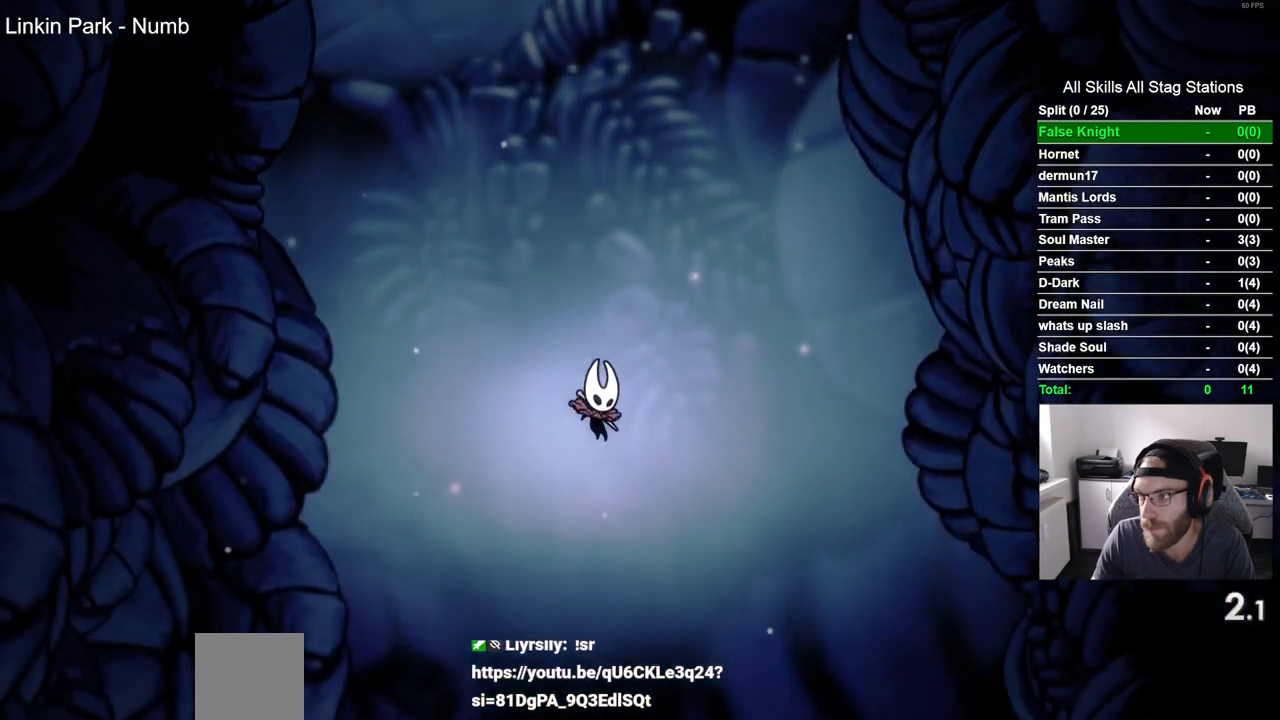
Gameplay with a controller (PlayStation layout); each line is a JSON object with the inputs held at the frame after it. "events" lists button and stick changes between this image and that frame as [ms after this image, input, new state], when the widget could be followed in between.
{"buttons": [], "left_stick": "center", "right_stick": "center", "events": [[83, "CROSS", "down"], [200, "CROSS", "up"], [300, "CROSS", "down"], [417, "CROSS", "up"]]}
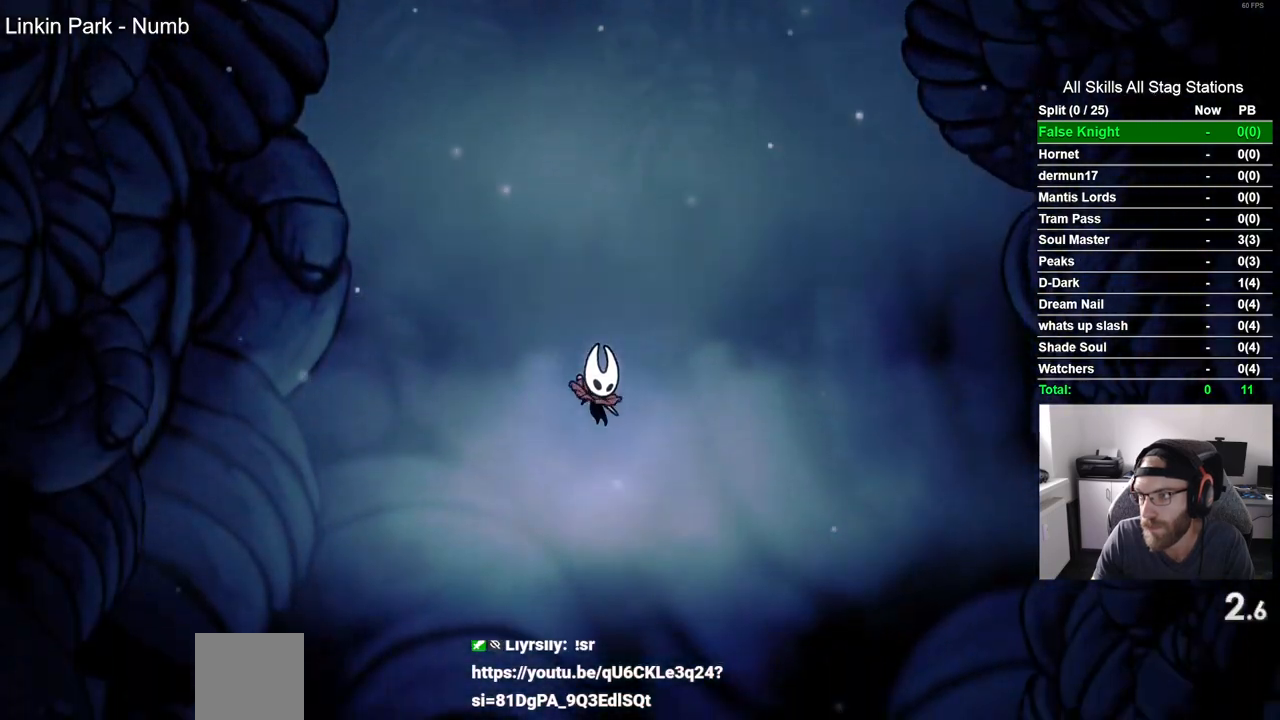
{"buttons": ["CROSS"], "left_stick": "center", "right_stick": "center", "events": [[50, "CROSS", "down"], [150, "CROSS", "up"], [267, "CROSS", "down"], [367, "CROSS", "up"], [433, "CROSS", "down"]]}
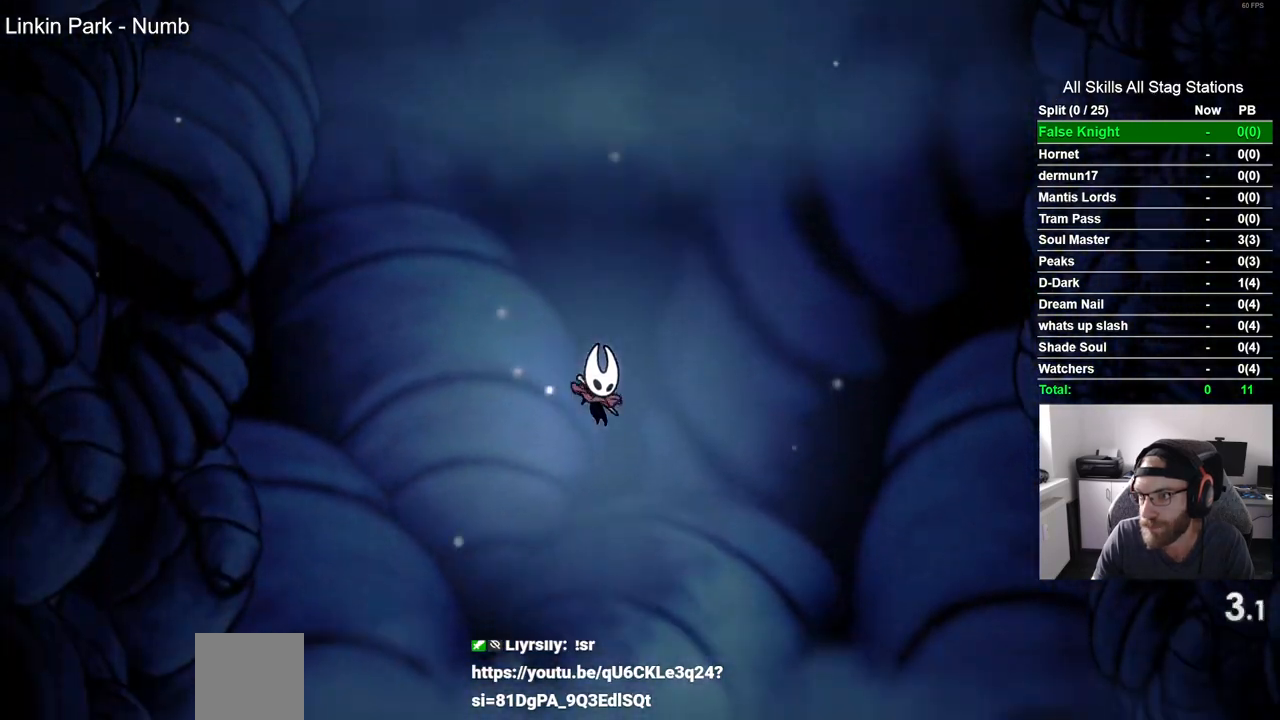
{"buttons": ["DPAD_RIGHT"], "left_stick": "center", "right_stick": "center", "events": [[83, "CROSS", "up"], [200, "CROSS", "down"], [233, "DPAD_RIGHT", "down"], [283, "CROSS", "up"], [400, "CROSS", "down"], [500, "CROSS", "up"]]}
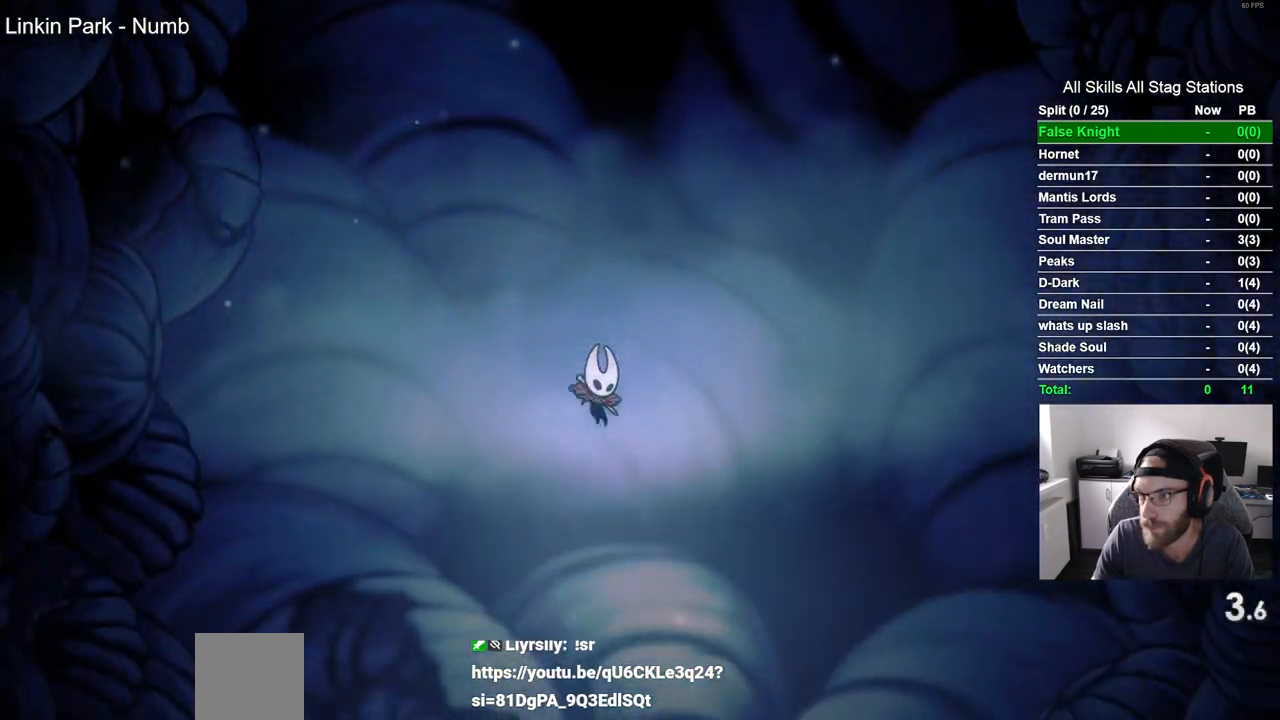
{"buttons": ["DPAD_RIGHT"], "left_stick": "center", "right_stick": "center", "events": [[133, "CROSS", "down"], [450, "CROSS", "up"]]}
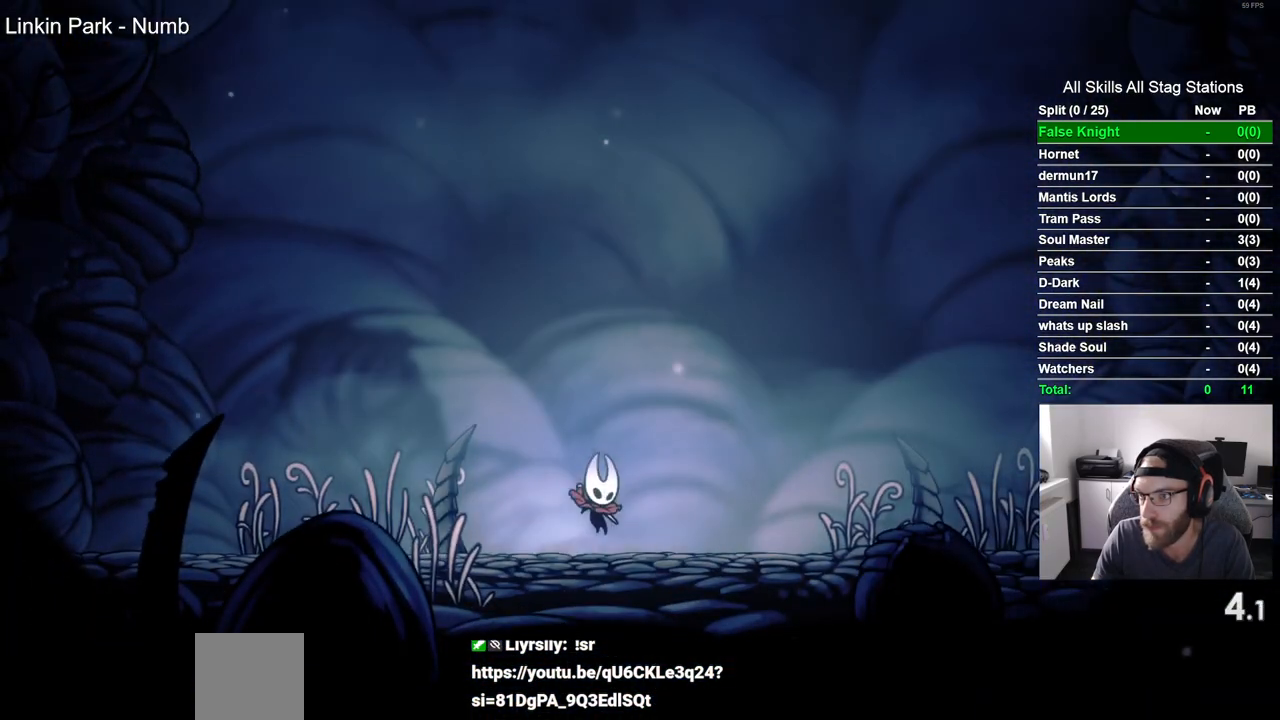
{"buttons": [], "left_stick": "center", "right_stick": "center", "events": [[67, "CROSS", "down"], [167, "CROSS", "up"], [317, "CROSS", "down"], [383, "CROSS", "up"], [500, "DPAD_RIGHT", "up"]]}
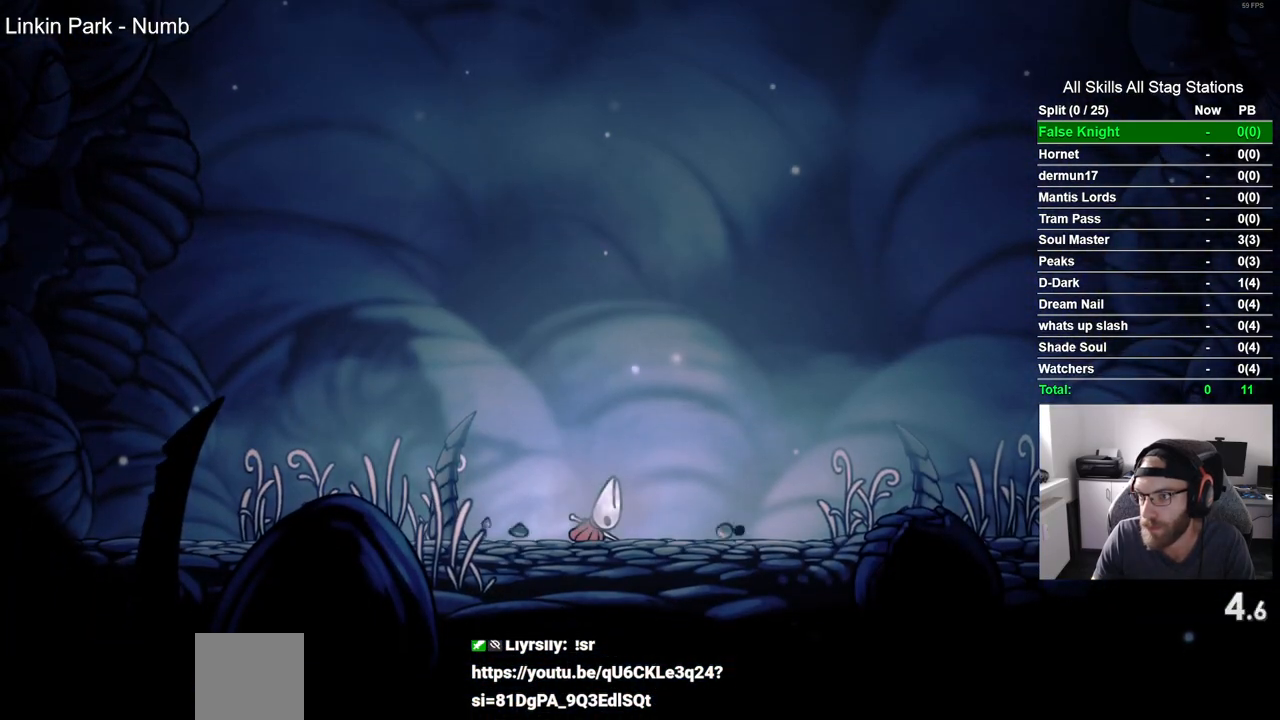
{"buttons": ["DPAD_RIGHT"], "left_stick": "center", "right_stick": "center", "events": [[217, "DPAD_RIGHT", "down"], [317, "CROSS", "down"], [433, "CROSS", "up"]]}
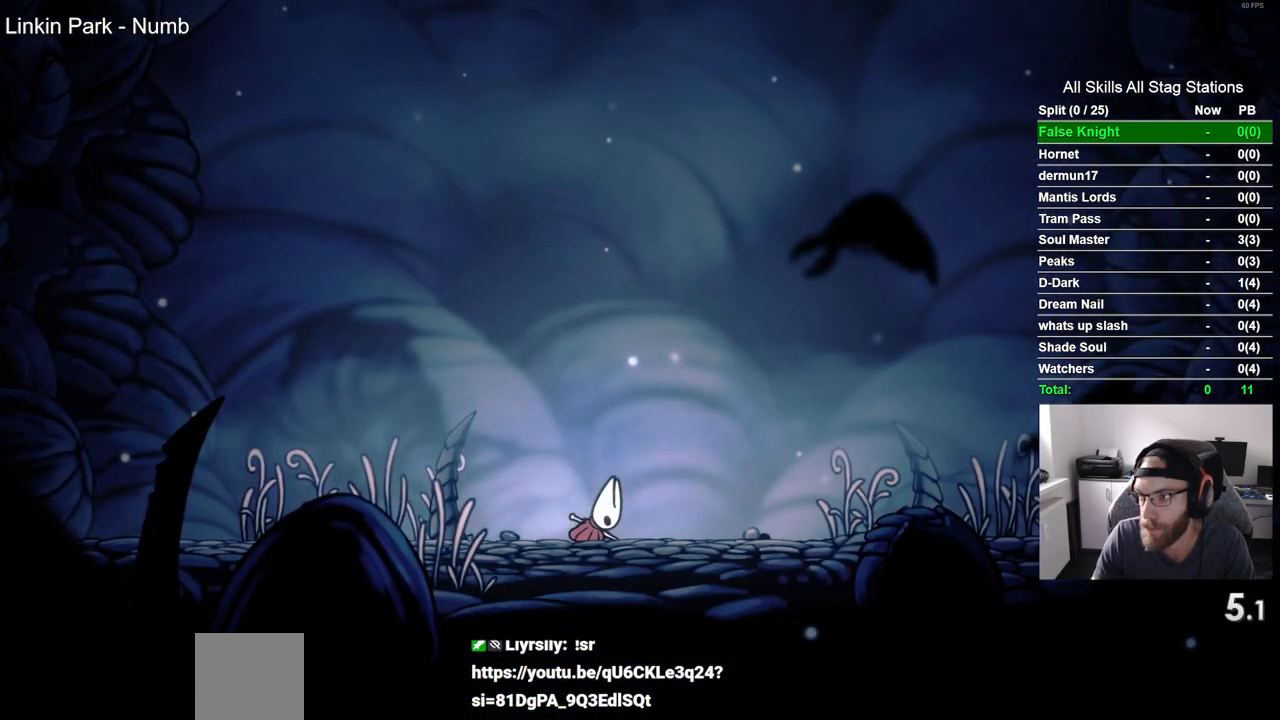
{"buttons": ["CROSS", "DPAD_RIGHT"], "left_stick": "center", "right_stick": "center", "events": [[67, "CROSS", "down"], [133, "CROSS", "up"], [283, "CROSS", "down"], [383, "CROSS", "up"], [483, "CROSS", "down"]]}
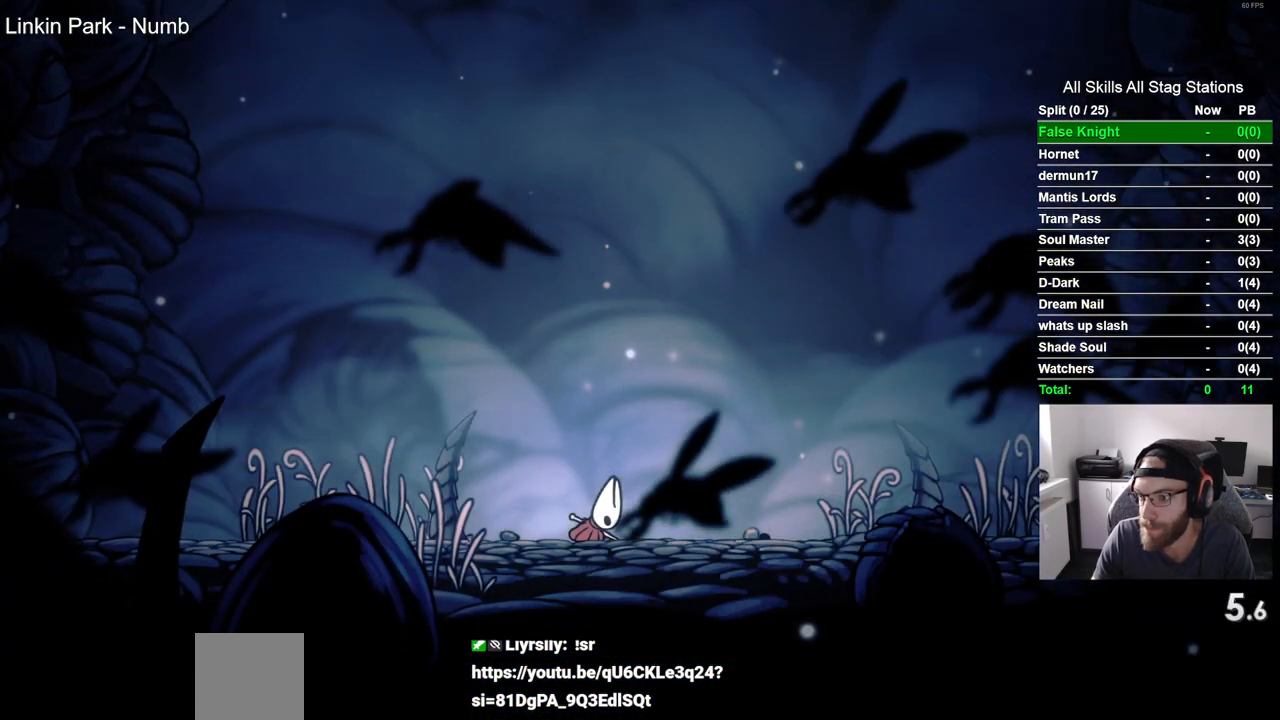
{"buttons": ["CROSS", "DPAD_RIGHT"], "left_stick": "center", "right_stick": "center", "events": [[100, "CROSS", "up"], [217, "CROSS", "down"], [333, "CROSS", "up"], [450, "CROSS", "down"]]}
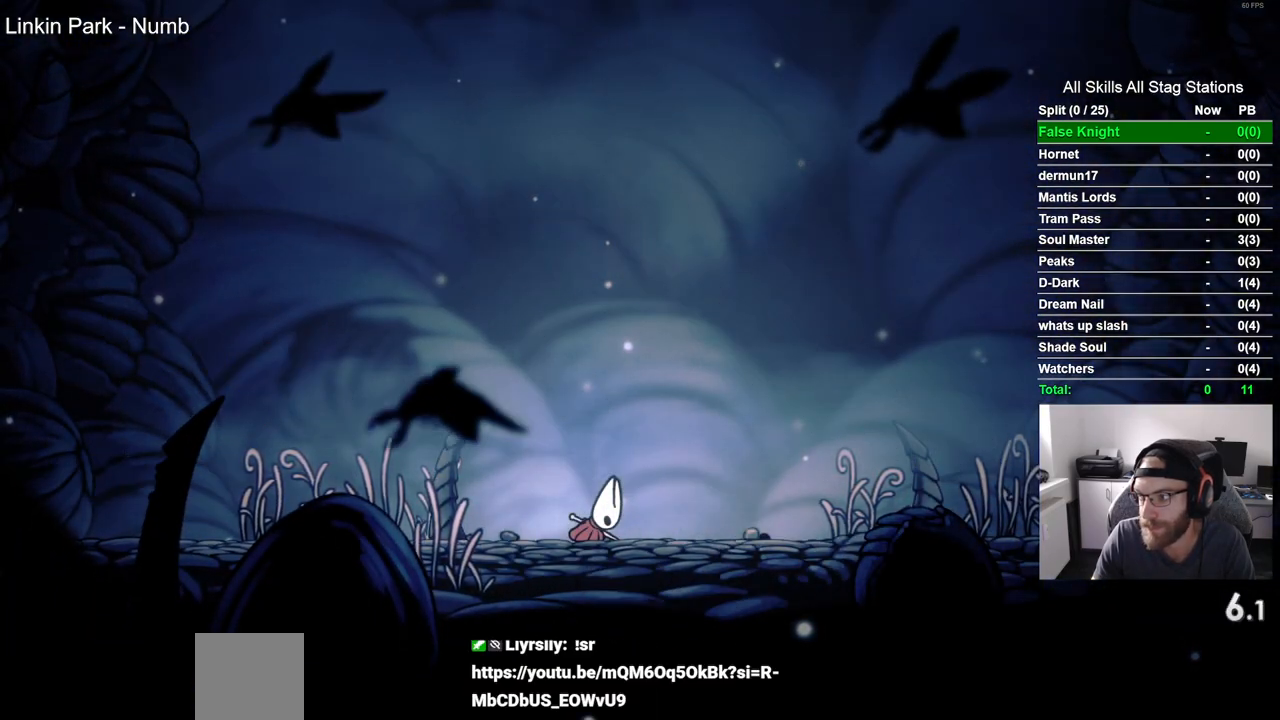
{"buttons": ["DPAD_RIGHT"], "left_stick": "center", "right_stick": "center", "events": [[50, "CROSS", "up"], [150, "CROSS", "down"], [233, "CROSS", "up"], [350, "CROSS", "down"], [450, "CROSS", "up"]]}
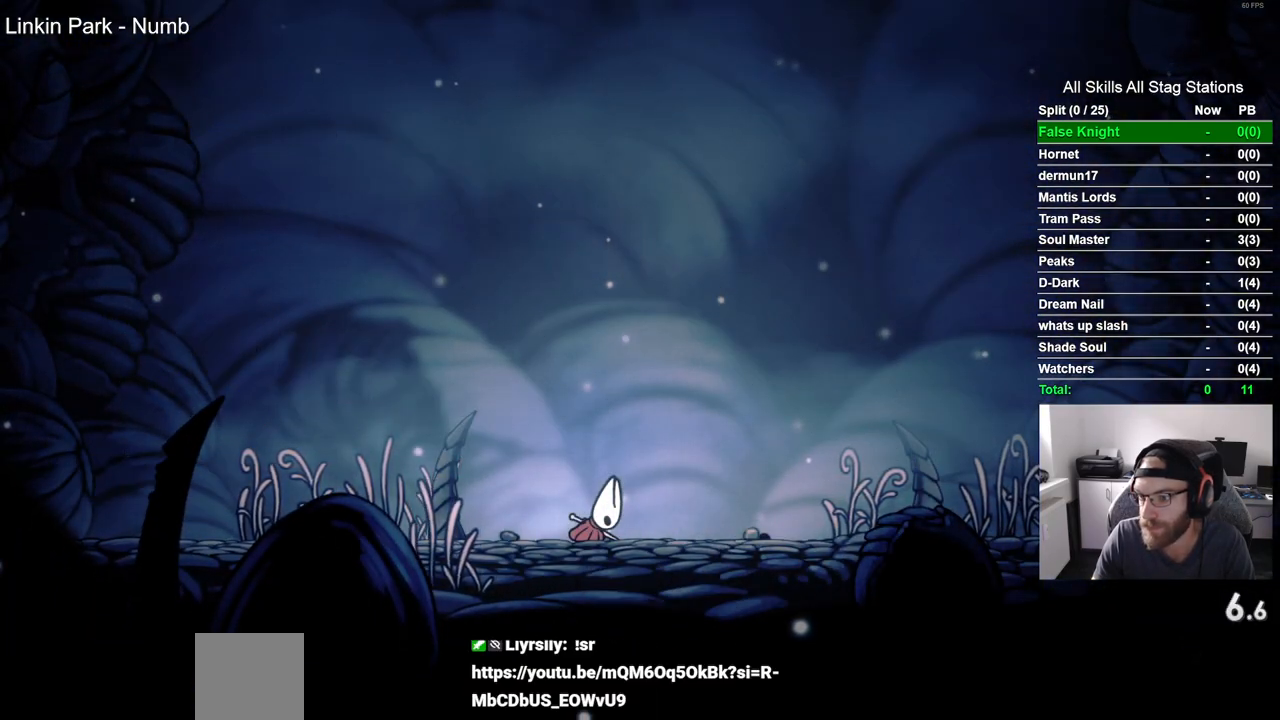
{"buttons": ["CROSS", "DPAD_RIGHT"], "left_stick": "center", "right_stick": "center", "events": [[50, "CROSS", "down"], [133, "CROSS", "up"], [233, "CROSS", "down"], [333, "CROSS", "up"], [433, "CROSS", "down"]]}
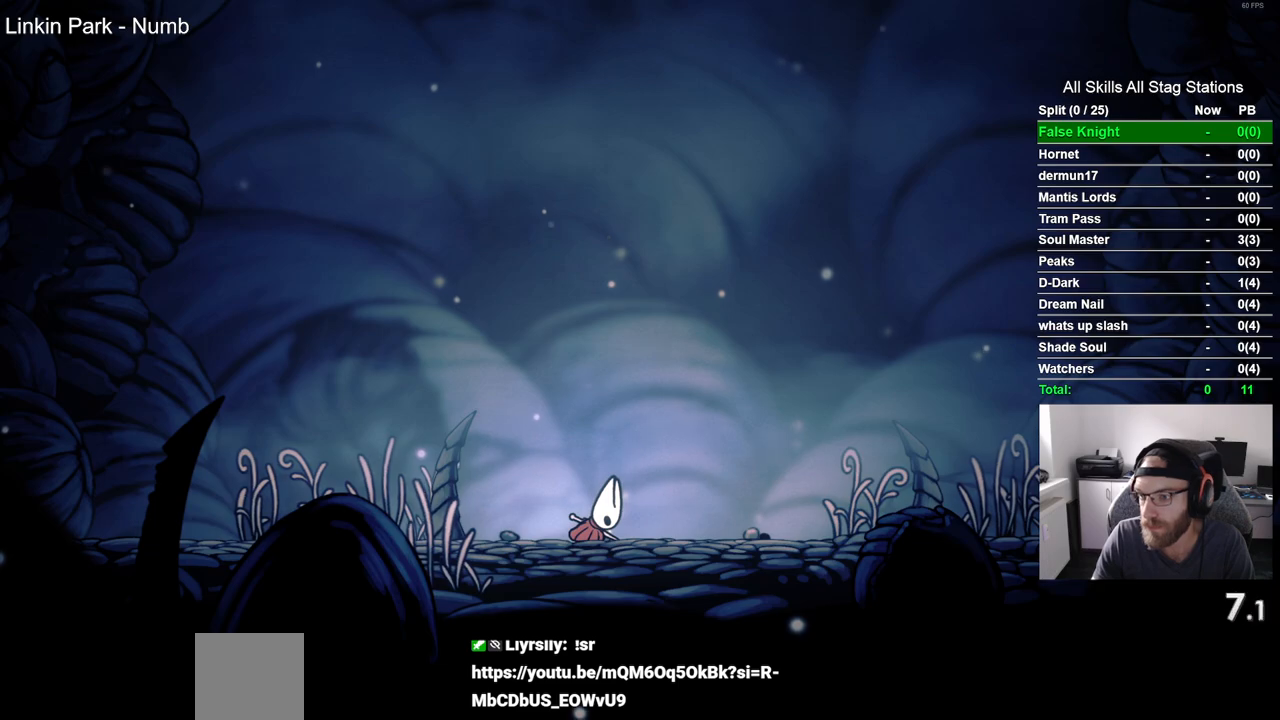
{"buttons": ["DPAD_RIGHT"], "left_stick": "center", "right_stick": "center", "events": [[33, "CROSS", "up"], [133, "CROSS", "down"], [233, "CROSS", "up"], [333, "CROSS", "down"], [450, "CROSS", "up"]]}
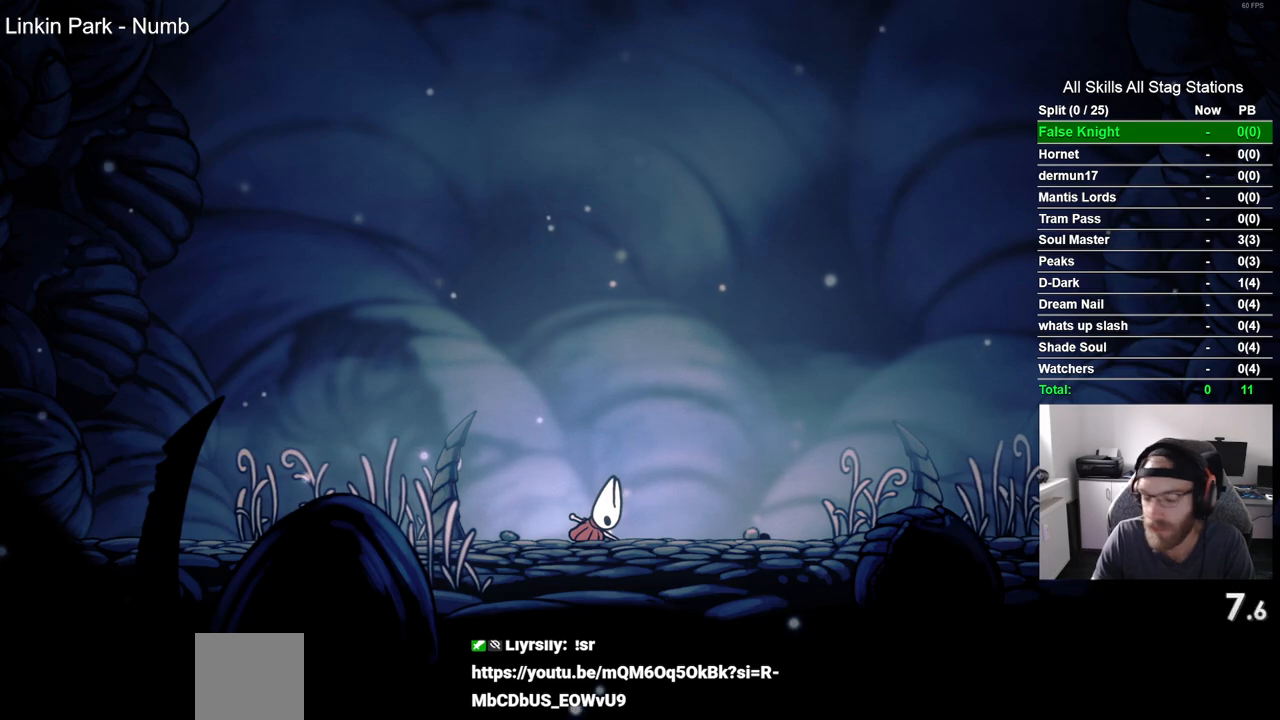
{"buttons": [], "left_stick": "center", "right_stick": "center", "events": [[100, "CROSS", "down"], [217, "CROSS", "up"], [333, "CROSS", "down"], [367, "DPAD_RIGHT", "up"], [450, "CROSS", "up"]]}
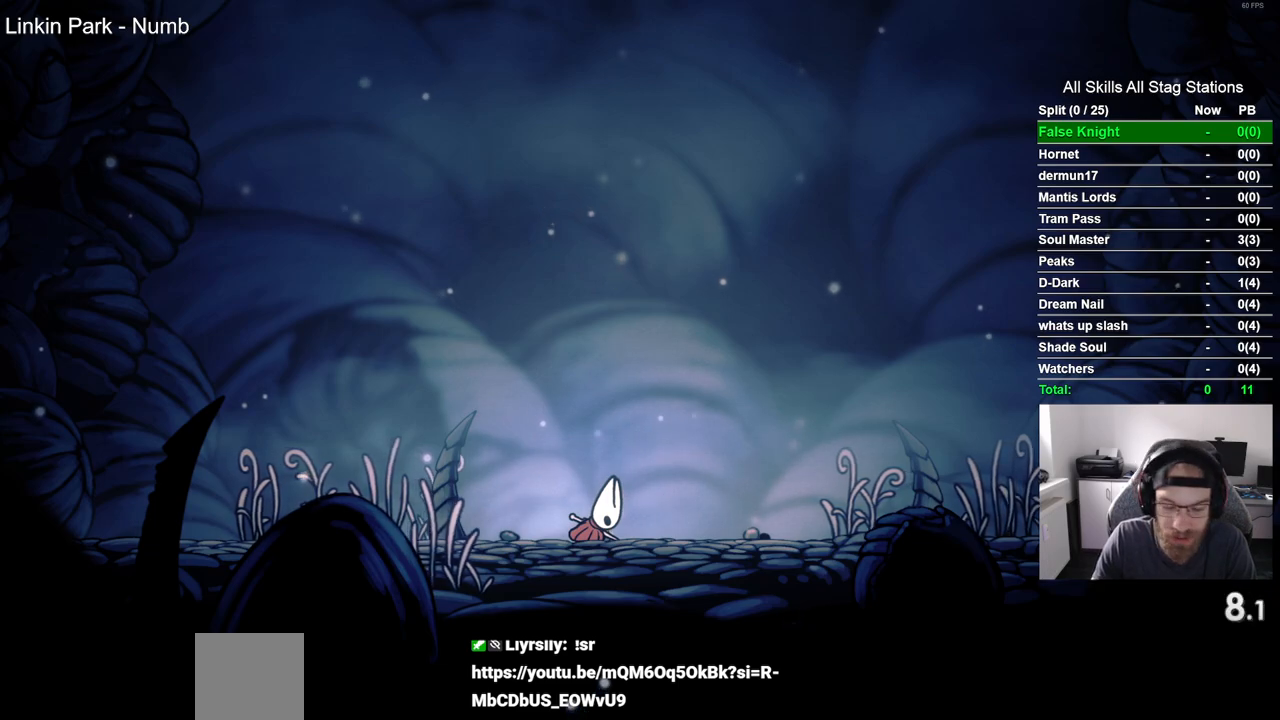
{"buttons": ["DPAD_RIGHT"], "left_stick": "center", "right_stick": "center", "events": [[17, "DPAD_RIGHT", "down"], [150, "CROSS", "down"], [267, "CROSS", "up"]]}
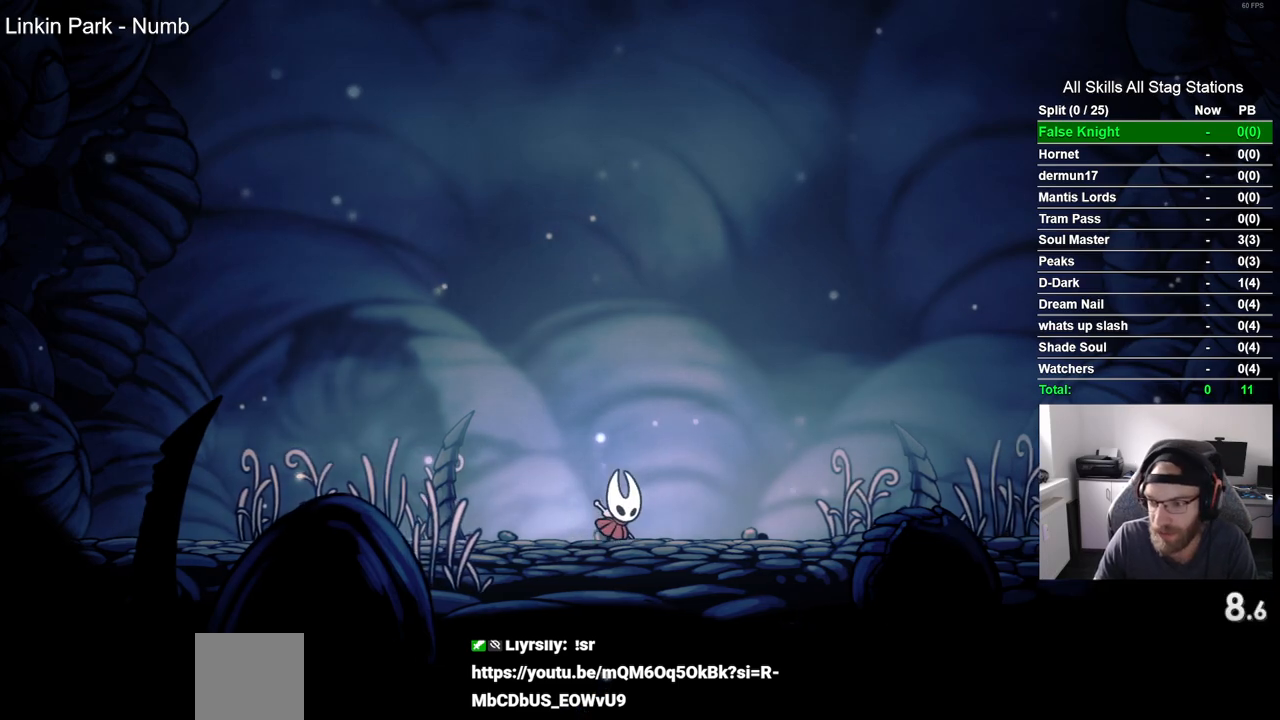
{"buttons": ["CROSS", "DPAD_RIGHT"], "left_stick": "center", "right_stick": "center", "events": [[50, "CROSS", "down"], [150, "CROSS", "up"], [483, "CROSS", "down"]]}
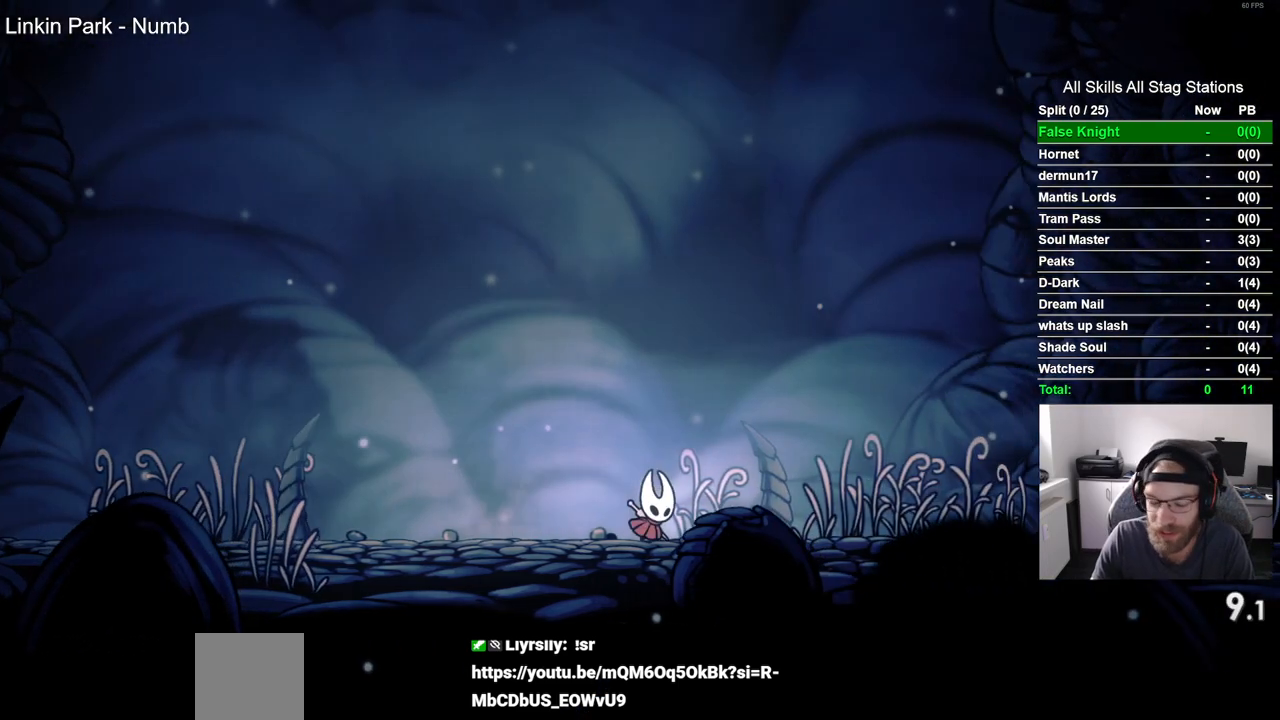
{"buttons": ["CROSS", "DPAD_RIGHT"], "left_stick": "center", "right_stick": "center", "events": [[83, "CROSS", "up"], [417, "CROSS", "down"]]}
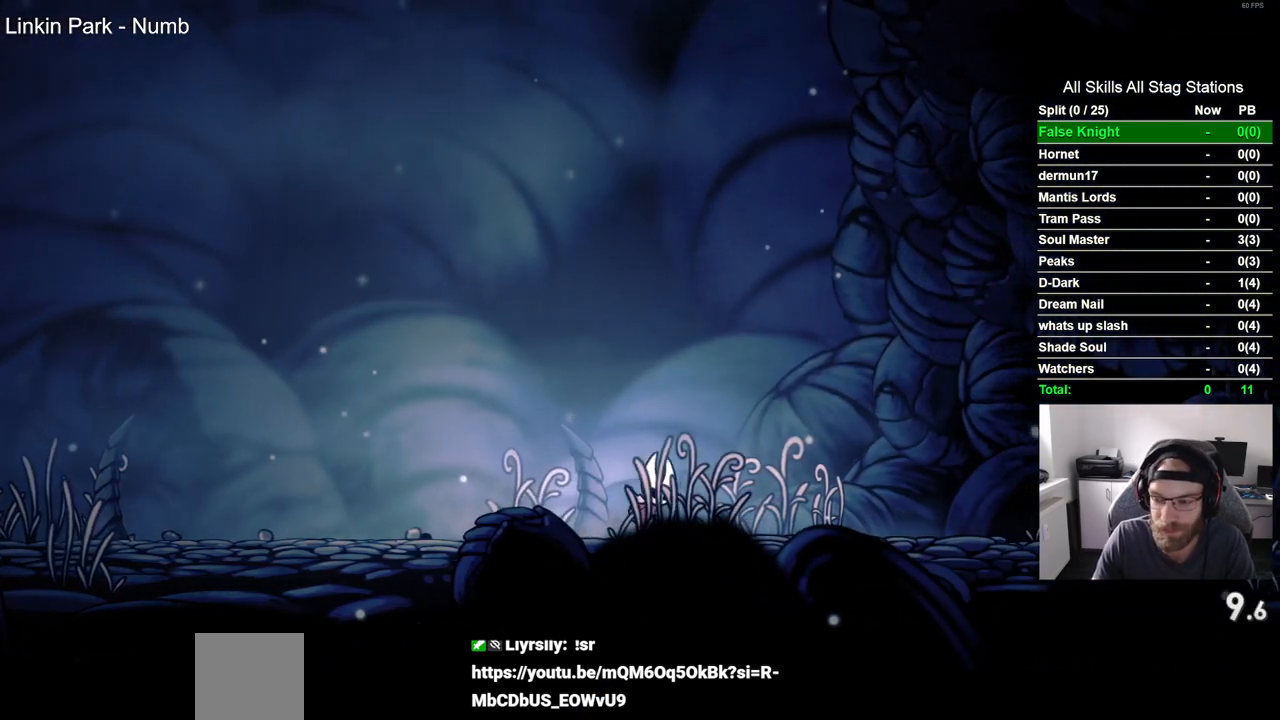
{"buttons": ["DPAD_RIGHT"], "left_stick": "center", "right_stick": "center", "events": [[17, "CROSS", "up"], [350, "CROSS", "down"], [433, "CROSS", "up"]]}
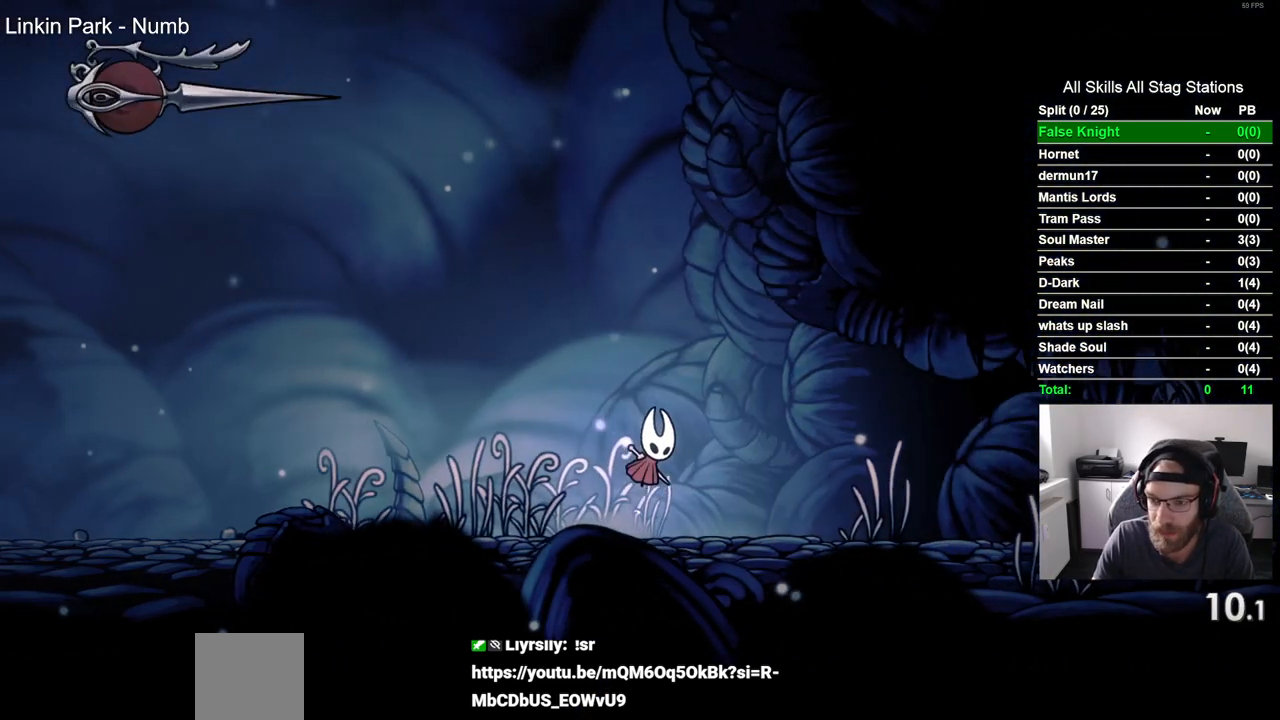
{"buttons": ["DPAD_RIGHT"], "left_stick": "center", "right_stick": "center", "events": [[267, "CROSS", "down"], [383, "CROSS", "up"]]}
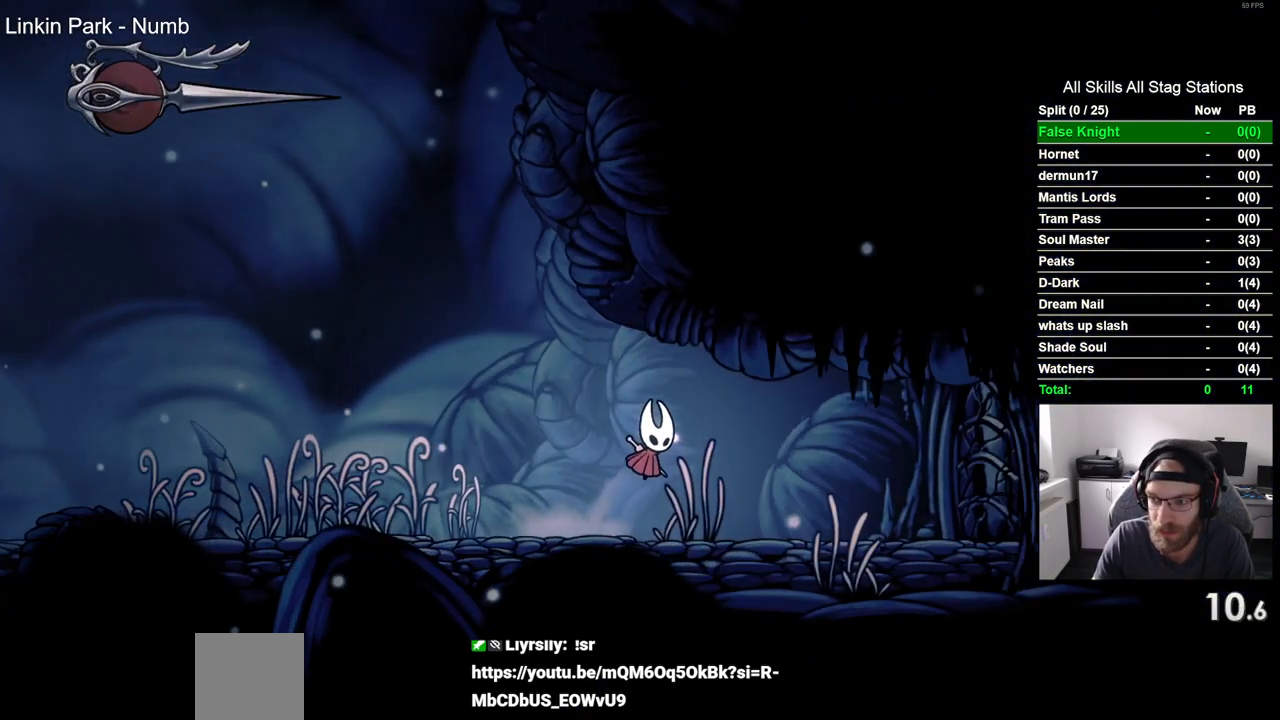
{"buttons": ["DPAD_RIGHT"], "left_stick": "center", "right_stick": "center", "events": [[183, "CROSS", "down"], [300, "CROSS", "up"]]}
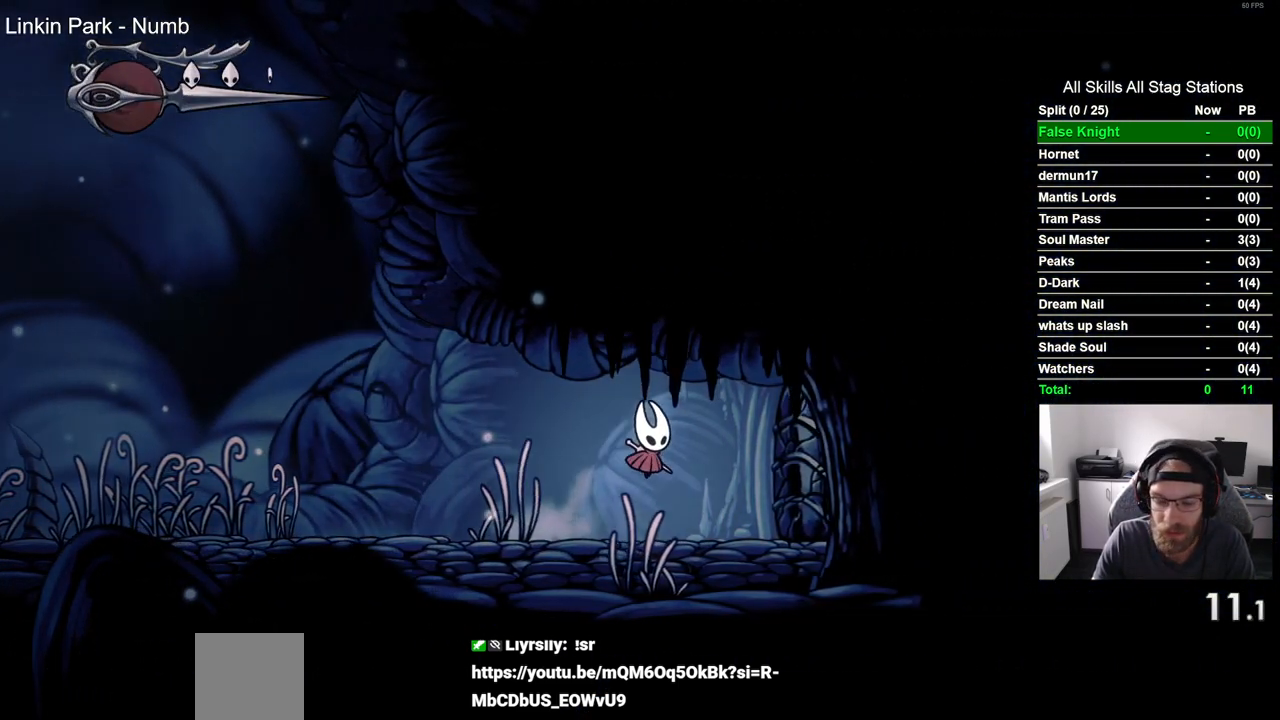
{"buttons": ["DPAD_RIGHT"], "left_stick": "center", "right_stick": "center", "events": [[33, "SQUARE", "down"], [167, "SQUARE", "up"]]}
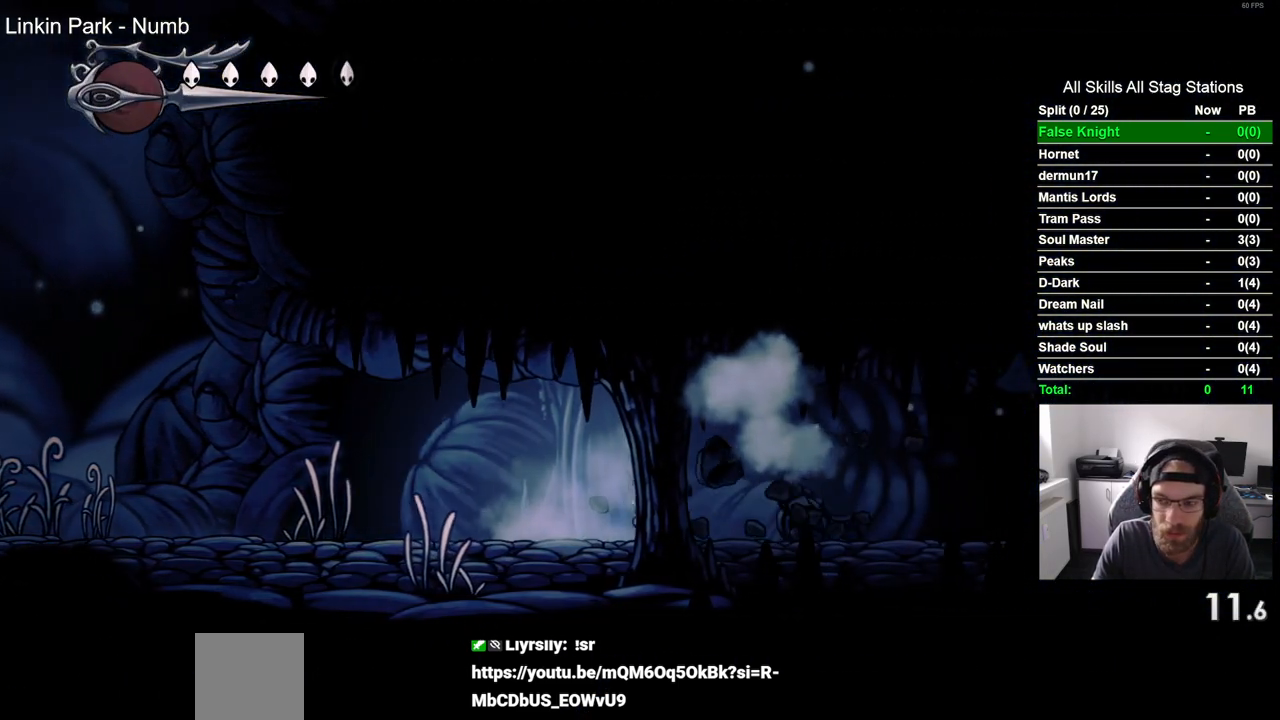
{"buttons": ["DPAD_RIGHT"], "left_stick": "center", "right_stick": "center", "events": [[333, "CROSS", "down"], [450, "CROSS", "up"]]}
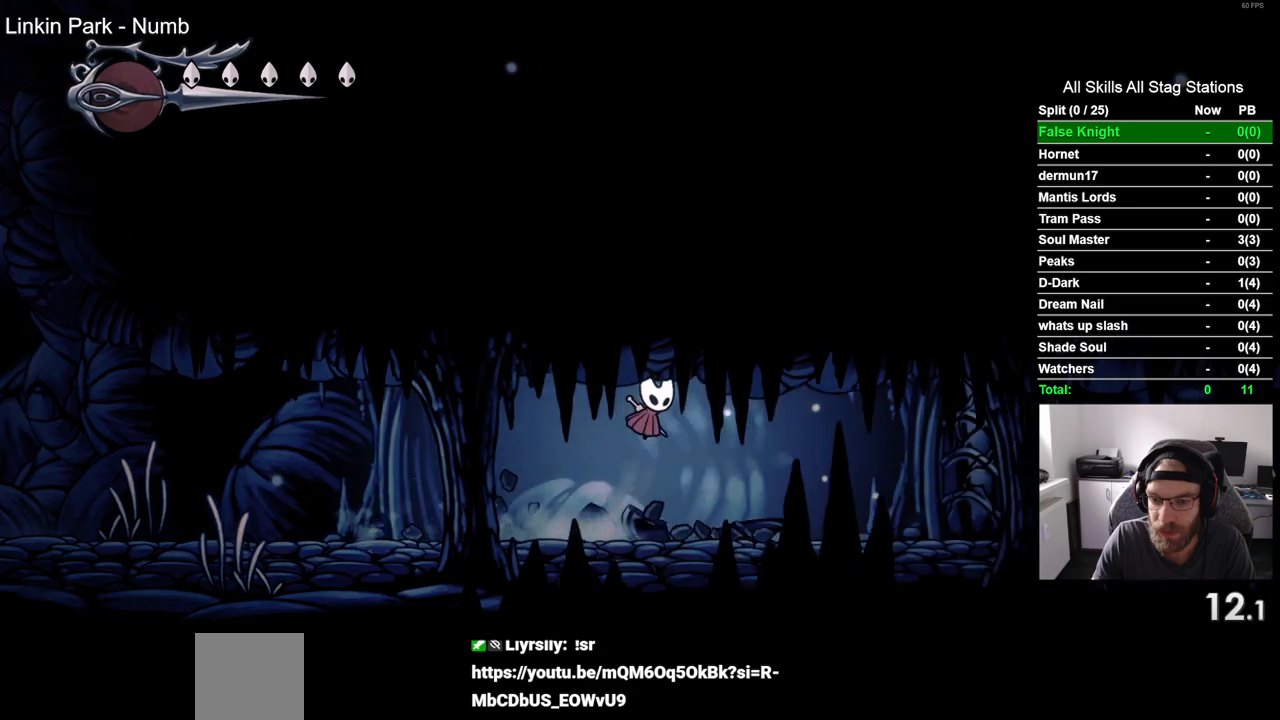
{"buttons": ["DPAD_RIGHT"], "left_stick": "center", "right_stick": "center", "events": [[350, "SQUARE", "down"], [500, "SQUARE", "up"]]}
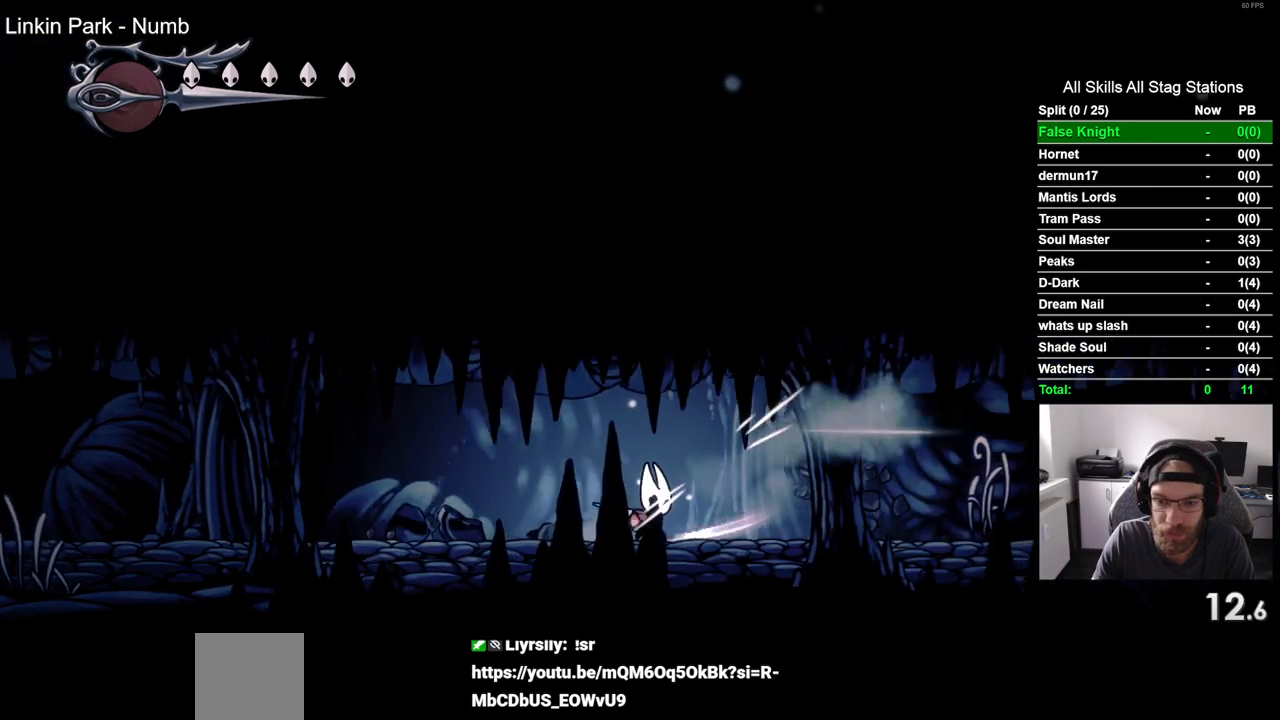
{"buttons": ["DPAD_RIGHT"], "left_stick": "center", "right_stick": "center", "events": [[133, "CROSS", "down"], [267, "CROSS", "up"]]}
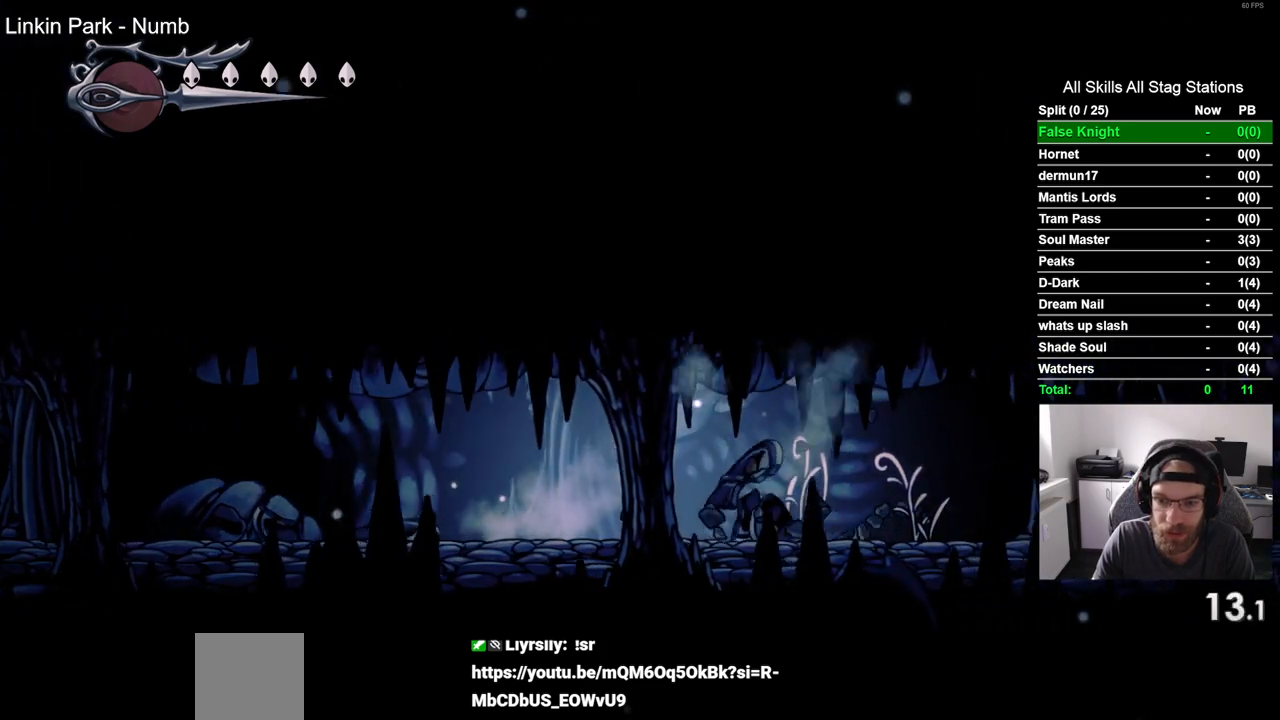
{"buttons": ["SQUARE", "DPAD_RIGHT"], "left_stick": "center", "right_stick": "center", "events": [[17, "SQUARE", "down"], [150, "SQUARE", "up"], [433, "SQUARE", "down"]]}
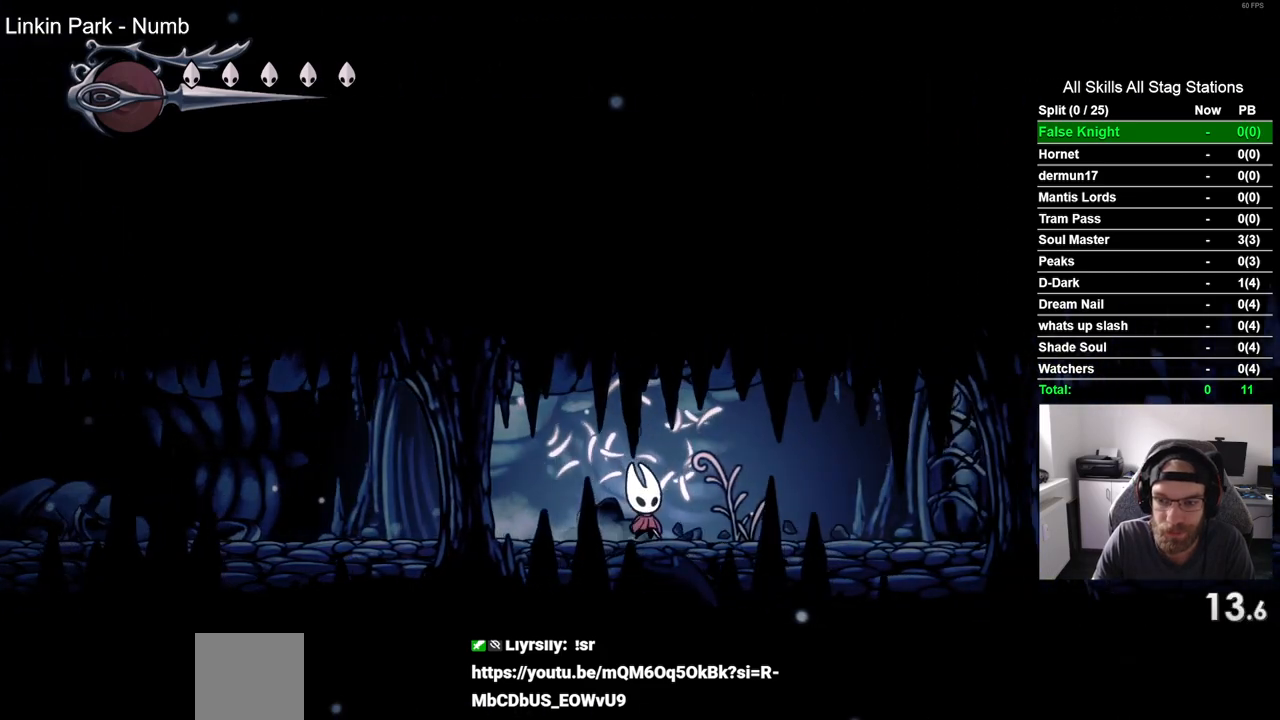
{"buttons": ["SQUARE", "DPAD_RIGHT"], "left_stick": "center", "right_stick": "center", "events": [[67, "SQUARE", "up"], [383, "SQUARE", "down"]]}
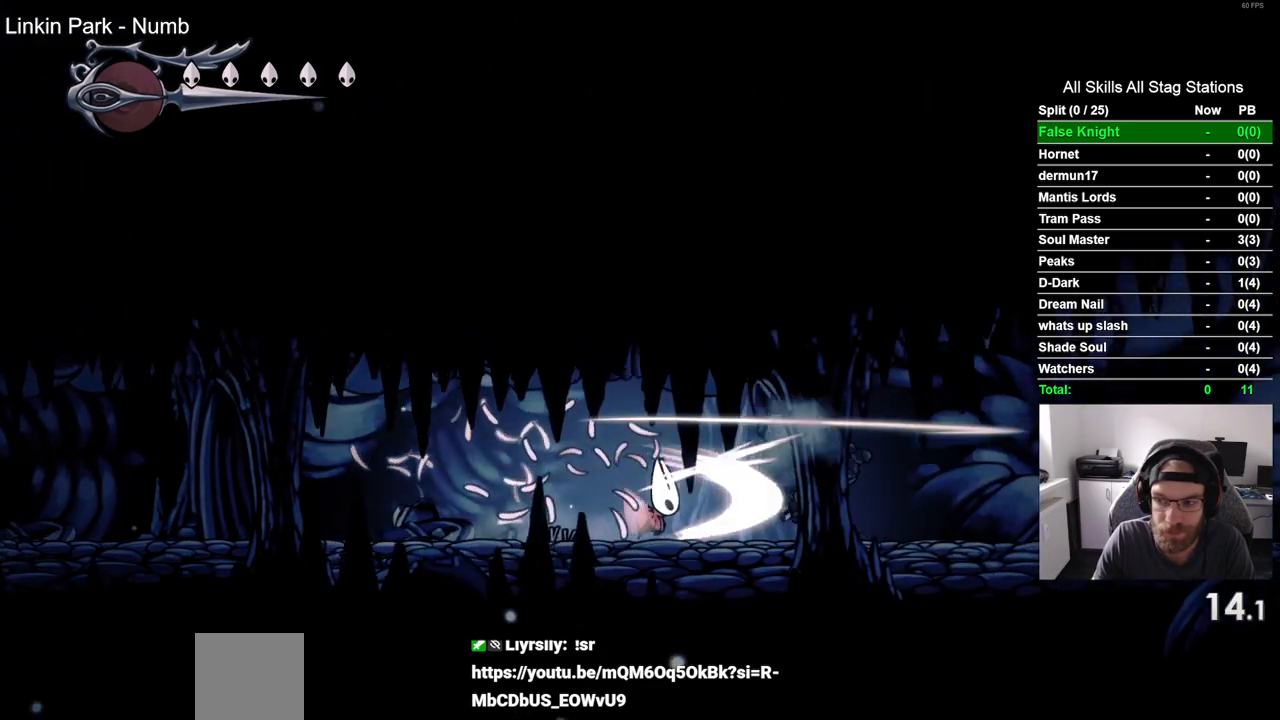
{"buttons": ["DPAD_RIGHT"], "left_stick": "center", "right_stick": "center", "events": [[33, "SQUARE", "up"], [300, "SQUARE", "down"], [433, "SQUARE", "up"]]}
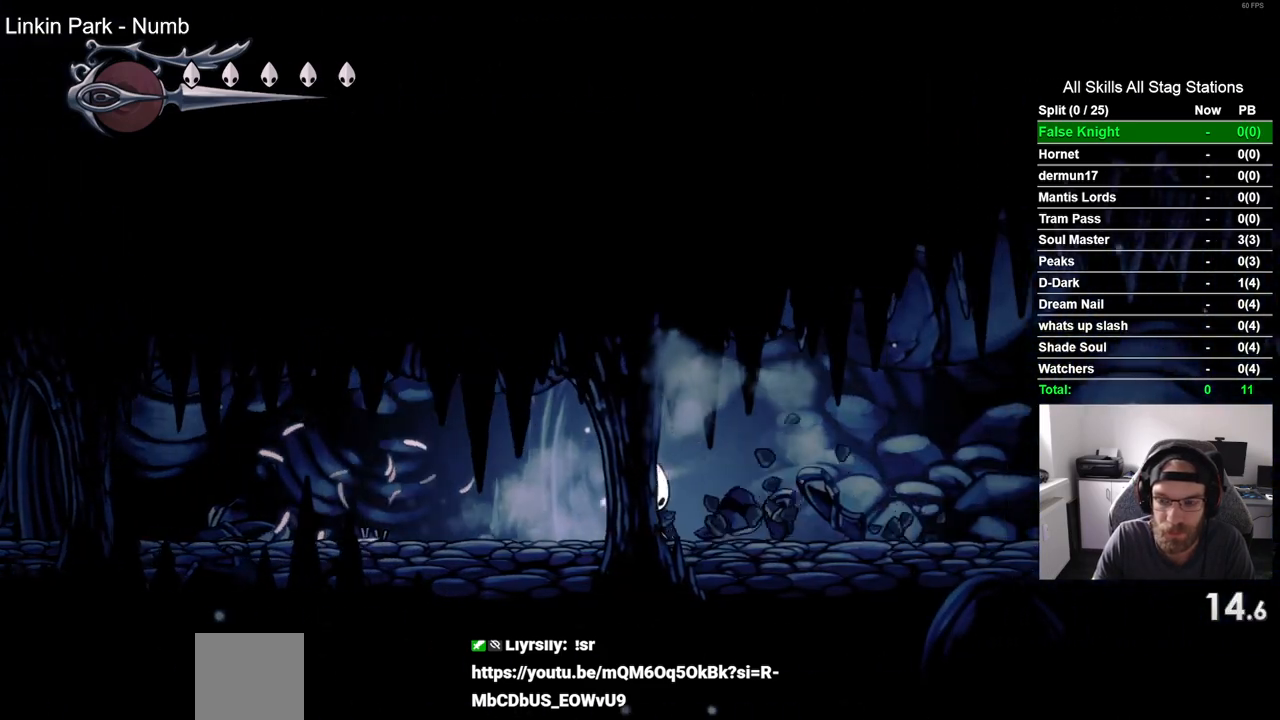
{"buttons": ["DPAD_RIGHT"], "left_stick": "center", "right_stick": "center", "events": [[233, "SQUARE", "down"], [350, "SQUARE", "up"]]}
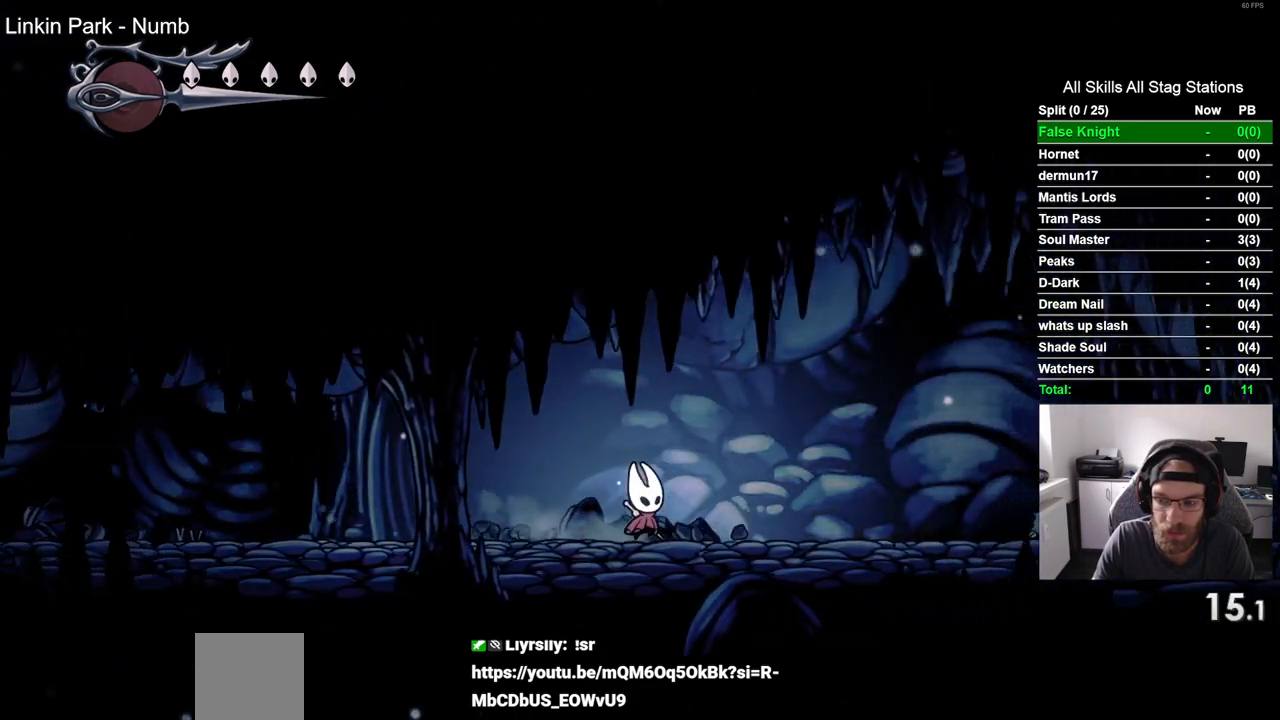
{"buttons": ["CROSS", "DPAD_RIGHT"], "left_stick": "center", "right_stick": "center", "events": [[267, "CROSS", "down"]]}
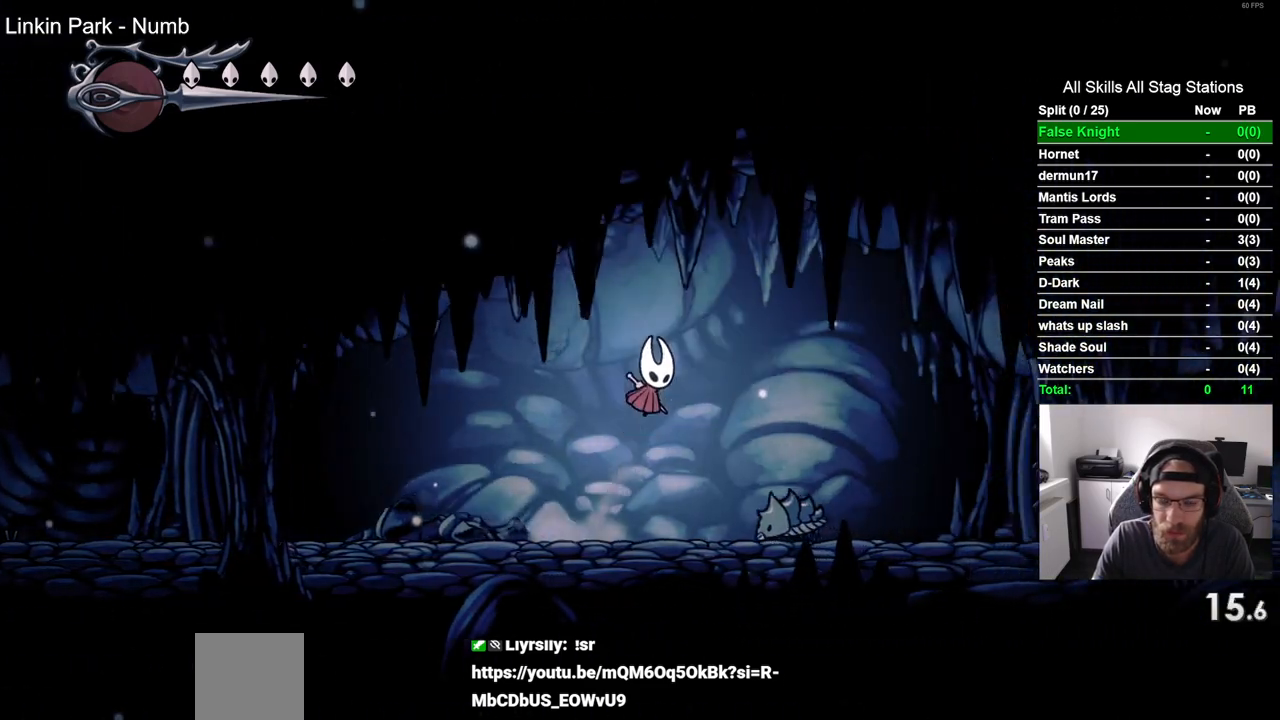
{"buttons": ["DPAD_RIGHT"], "left_stick": "center", "right_stick": "center", "events": [[100, "CROSS", "up"]]}
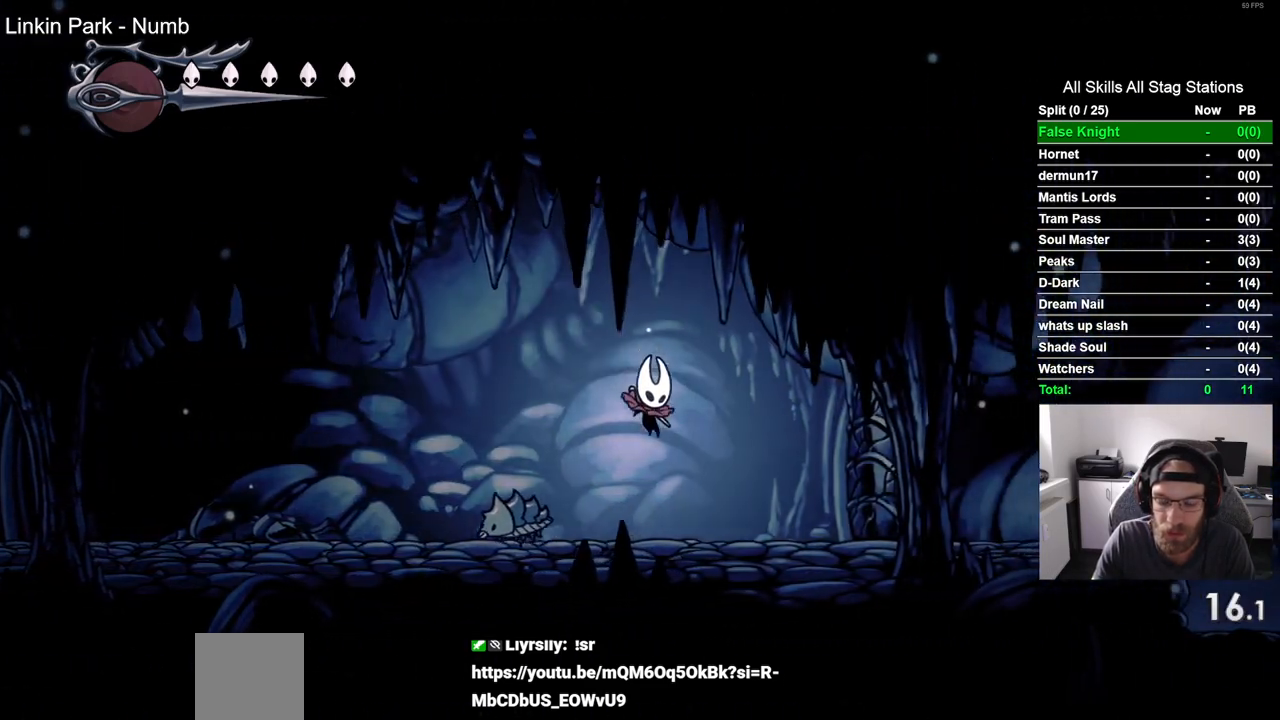
{"buttons": ["DPAD_RIGHT"], "left_stick": "center", "right_stick": "center", "events": [[167, "SQUARE", "down"], [317, "SQUARE", "up"]]}
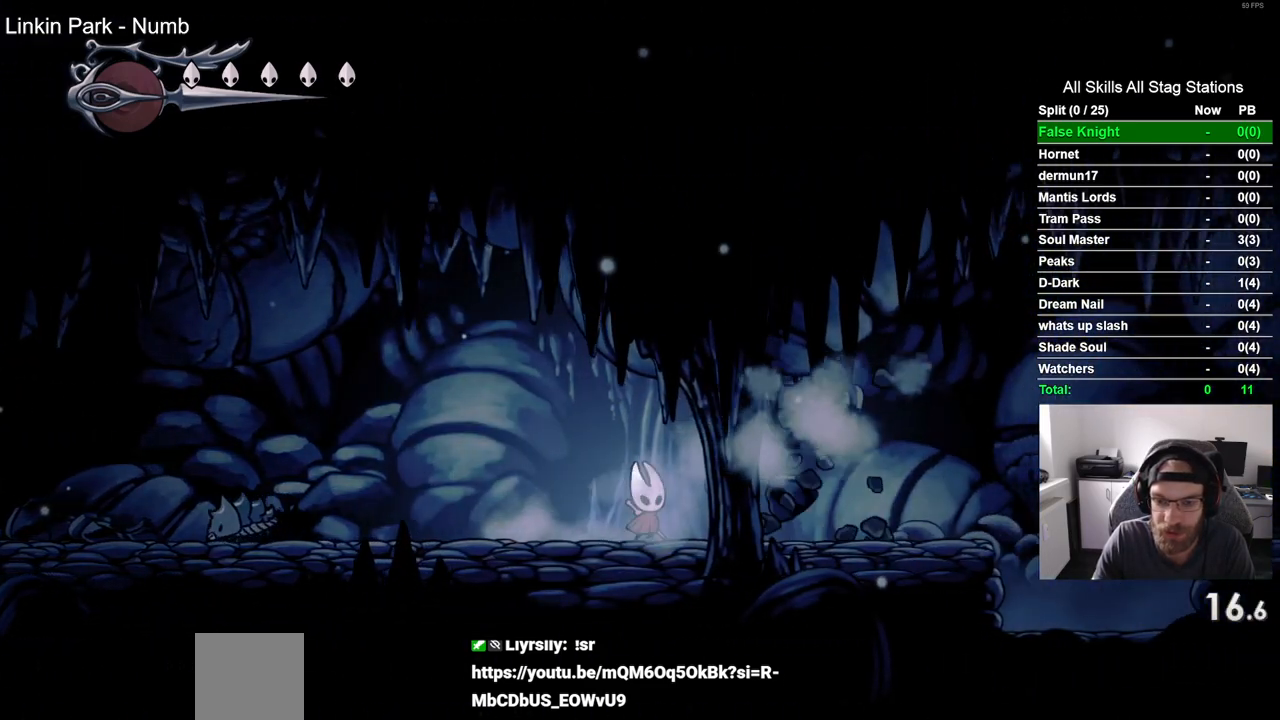
{"buttons": ["DPAD_RIGHT"], "left_stick": "center", "right_stick": "center", "events": [[100, "SQUARE", "down"], [267, "SQUARE", "up"]]}